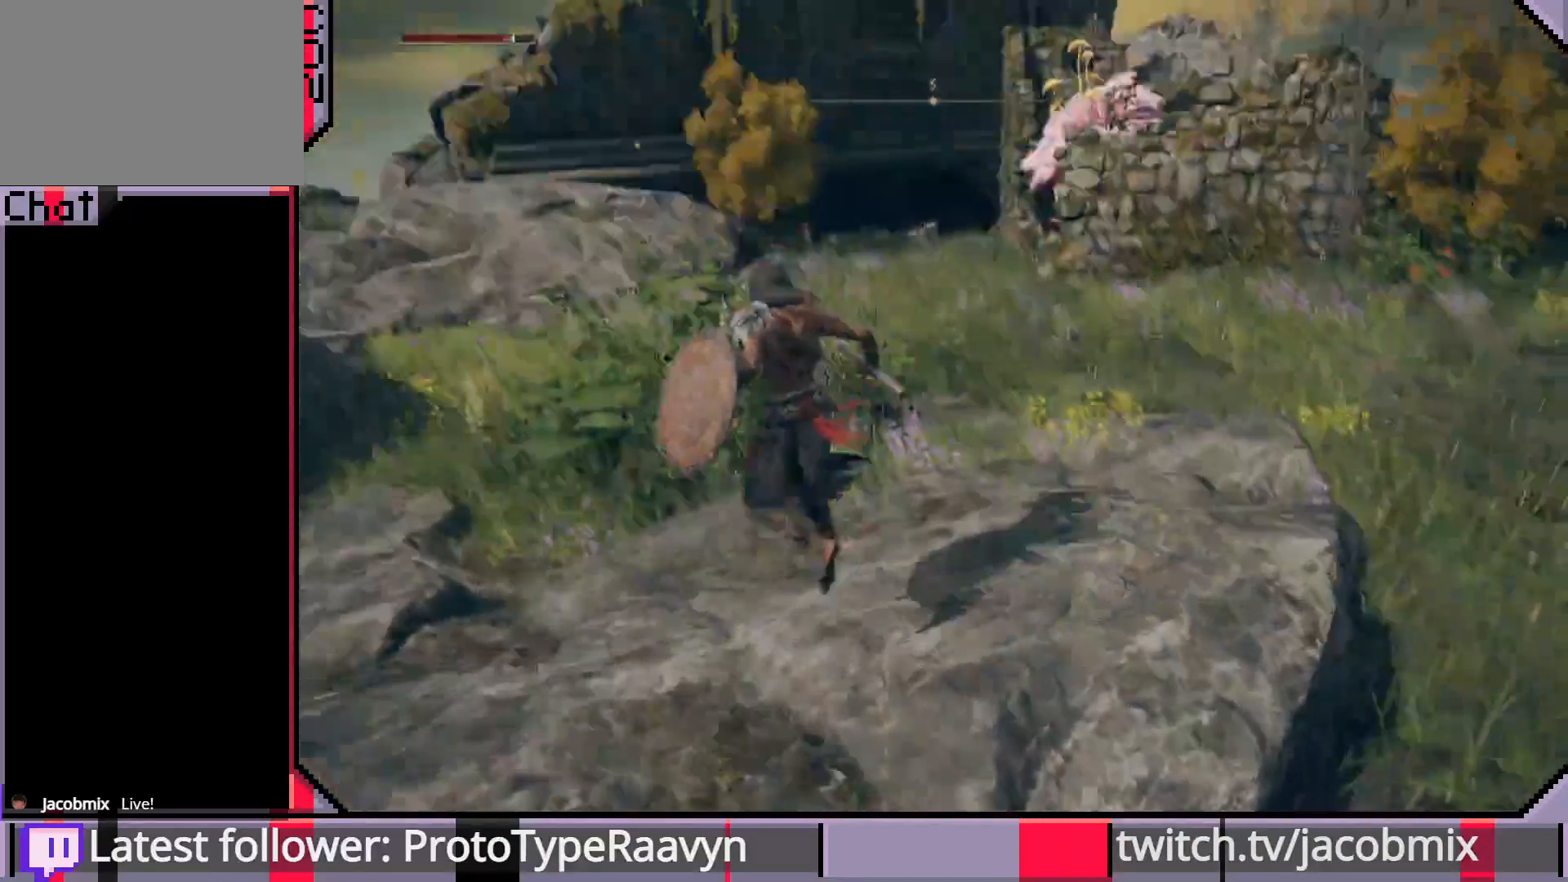
Gameplay with a controller (PlayStation layout); each line is a JSON object with the inputs held at the frame after it. "events" lists button and stick changes between this image and that frame as [ms after this image, input, new state], when the widget could be followed in between.
{"buttons": ["CIRCLE"], "left_stick": "up-left", "right_stick": "right", "events": [[17, "right_stick", "center"], [467, "right_stick", "right"]]}
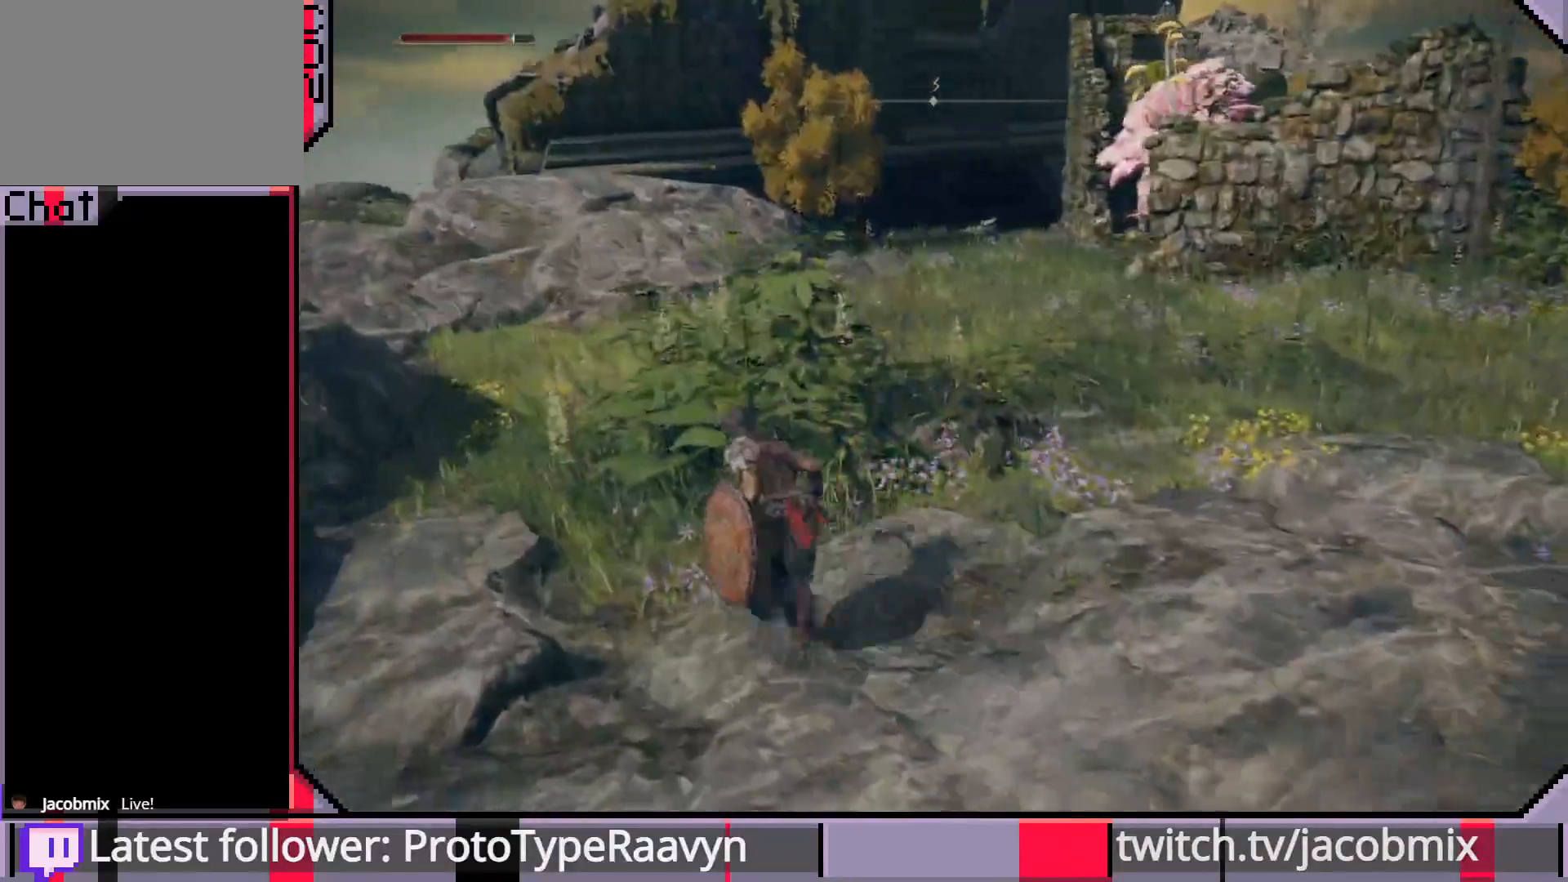
{"buttons": ["CIRCLE"], "left_stick": "up-left", "right_stick": "center", "events": [[167, "right_stick", "center"], [267, "right_stick", "right"], [417, "right_stick", "center"]]}
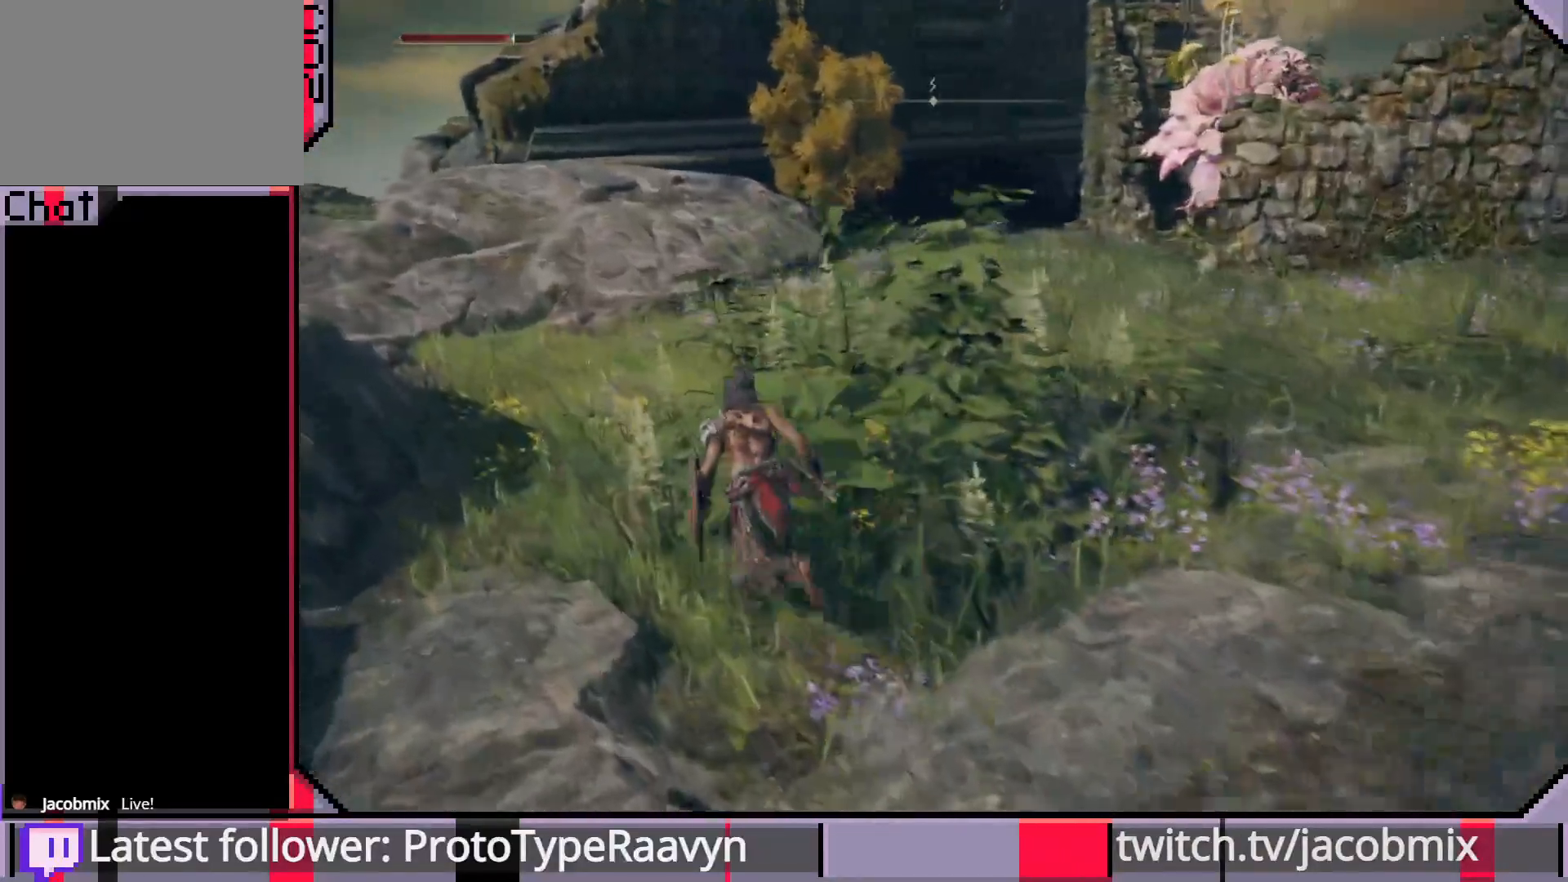
{"buttons": ["CIRCLE"], "left_stick": "up-left", "right_stick": "right", "events": [[483, "right_stick", "right"]]}
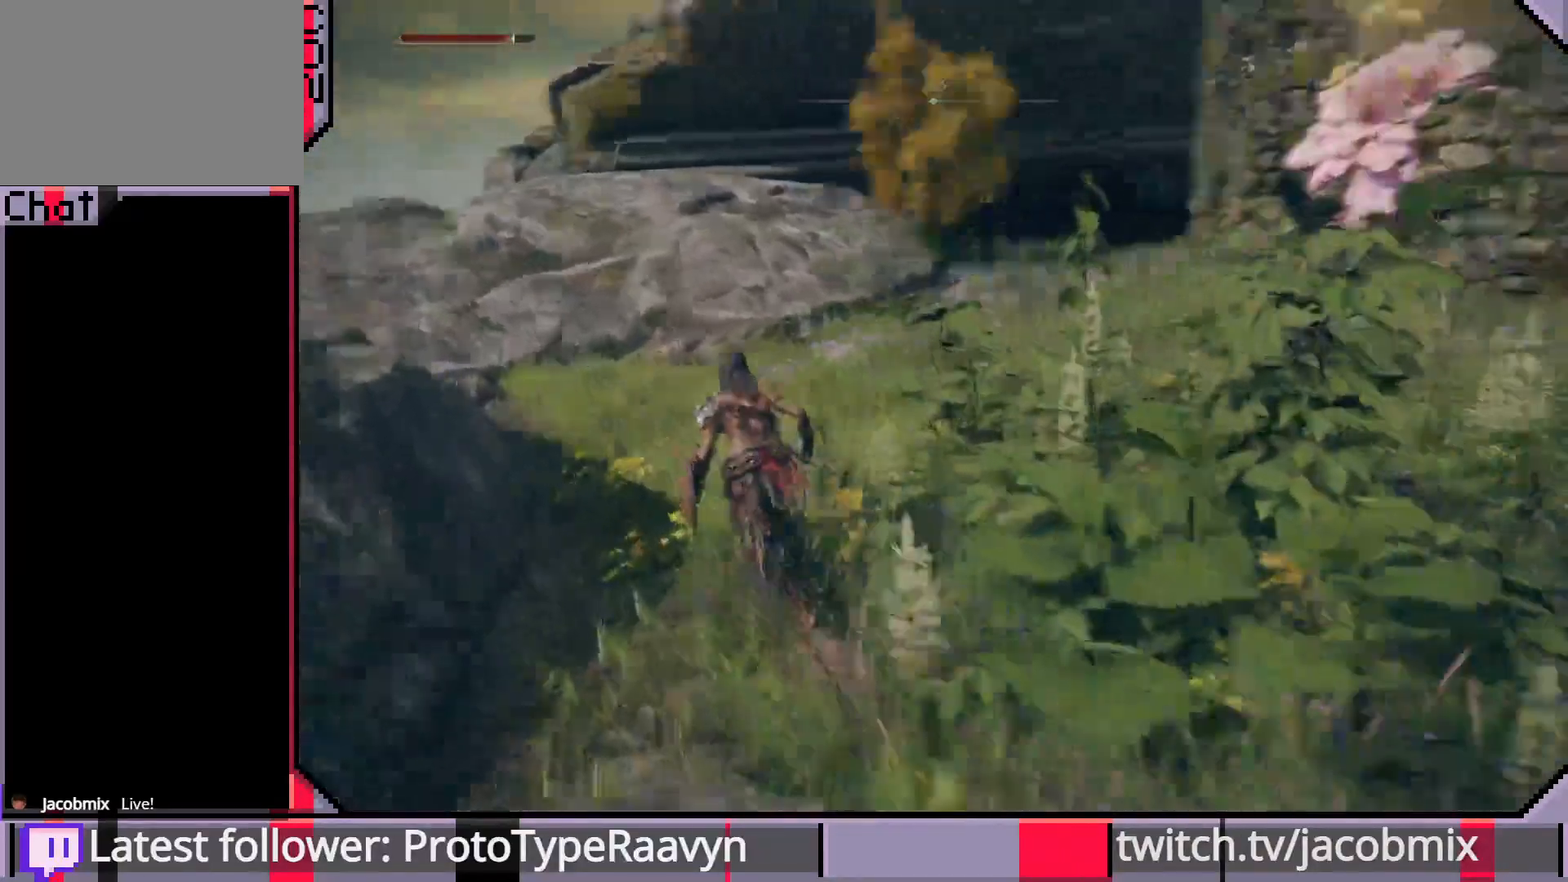
{"buttons": ["CIRCLE"], "left_stick": "up-left", "right_stick": "right", "events": []}
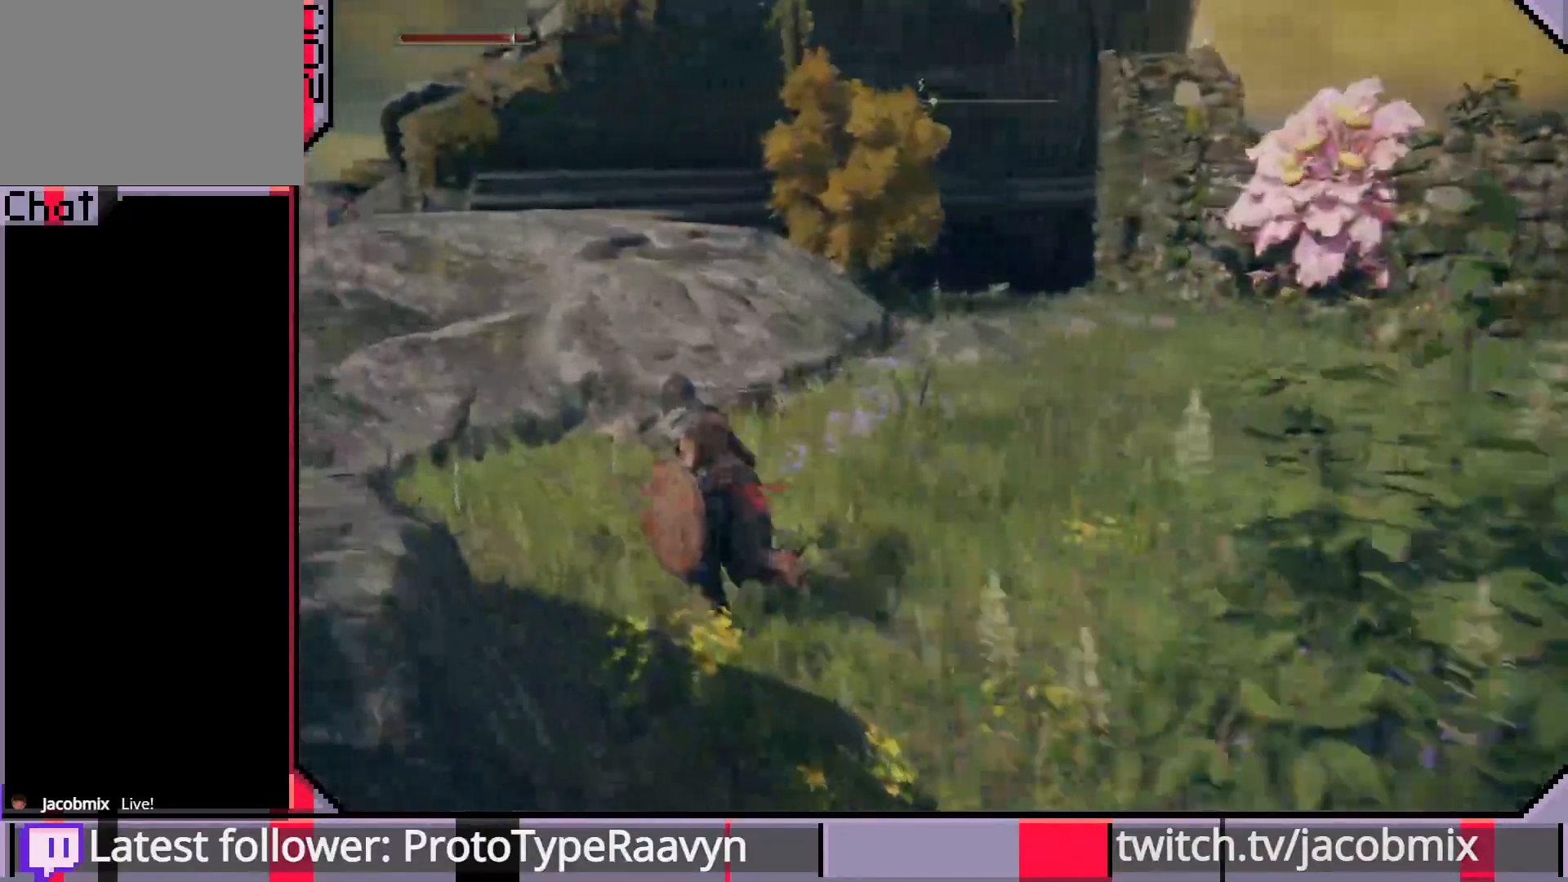
{"buttons": ["CIRCLE"], "left_stick": "up-left", "right_stick": "left", "events": [[50, "right_stick", "left"]]}
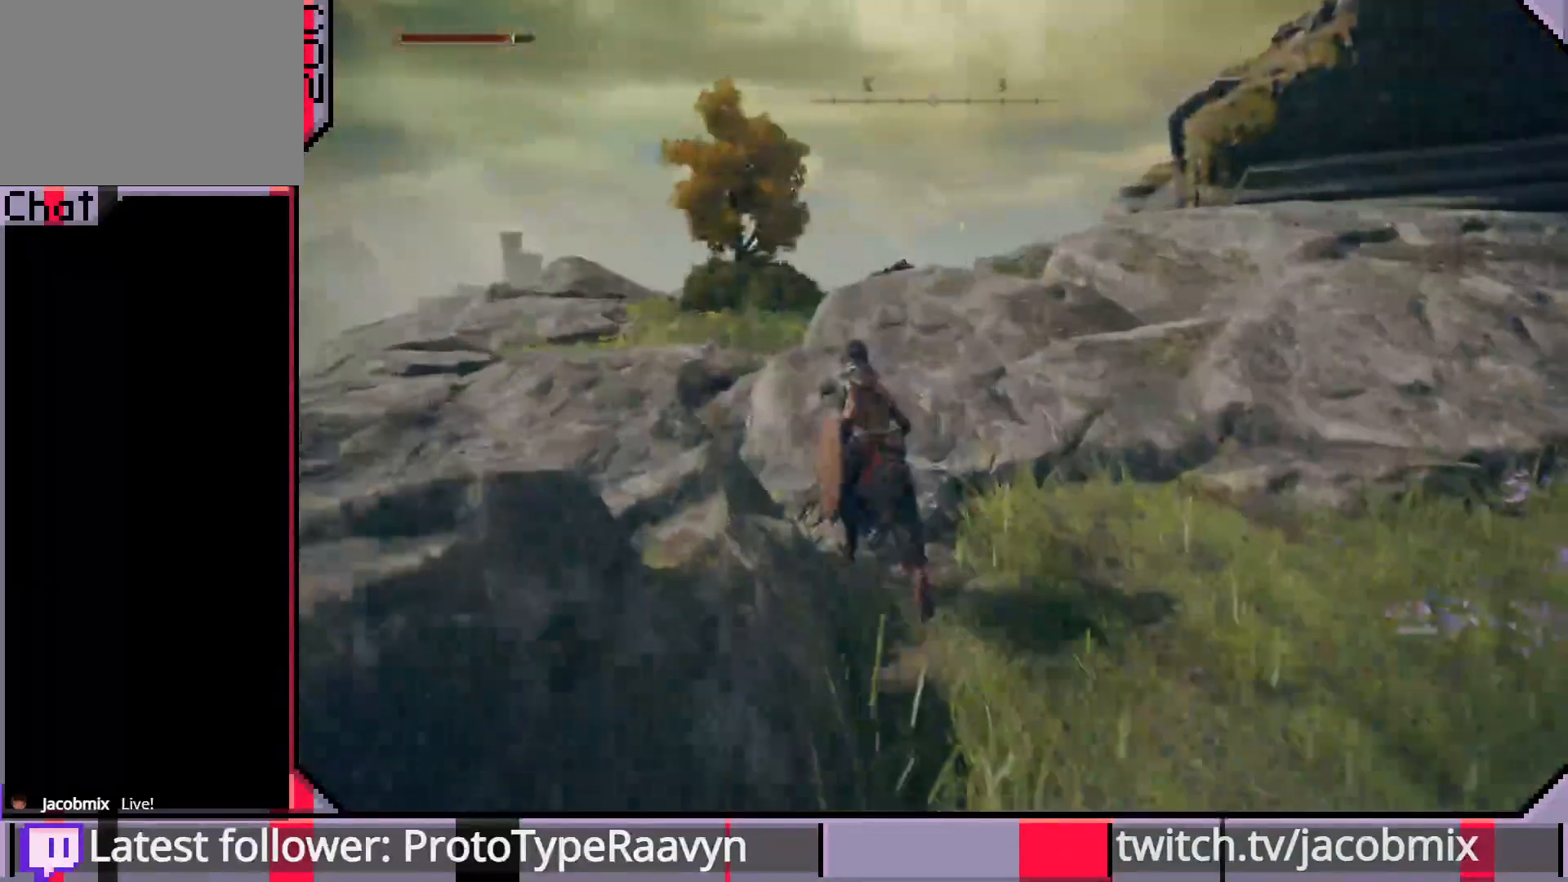
{"buttons": ["CIRCLE"], "left_stick": "up-left", "right_stick": "right", "events": [[100, "right_stick", "down-right"], [283, "right_stick", "right"]]}
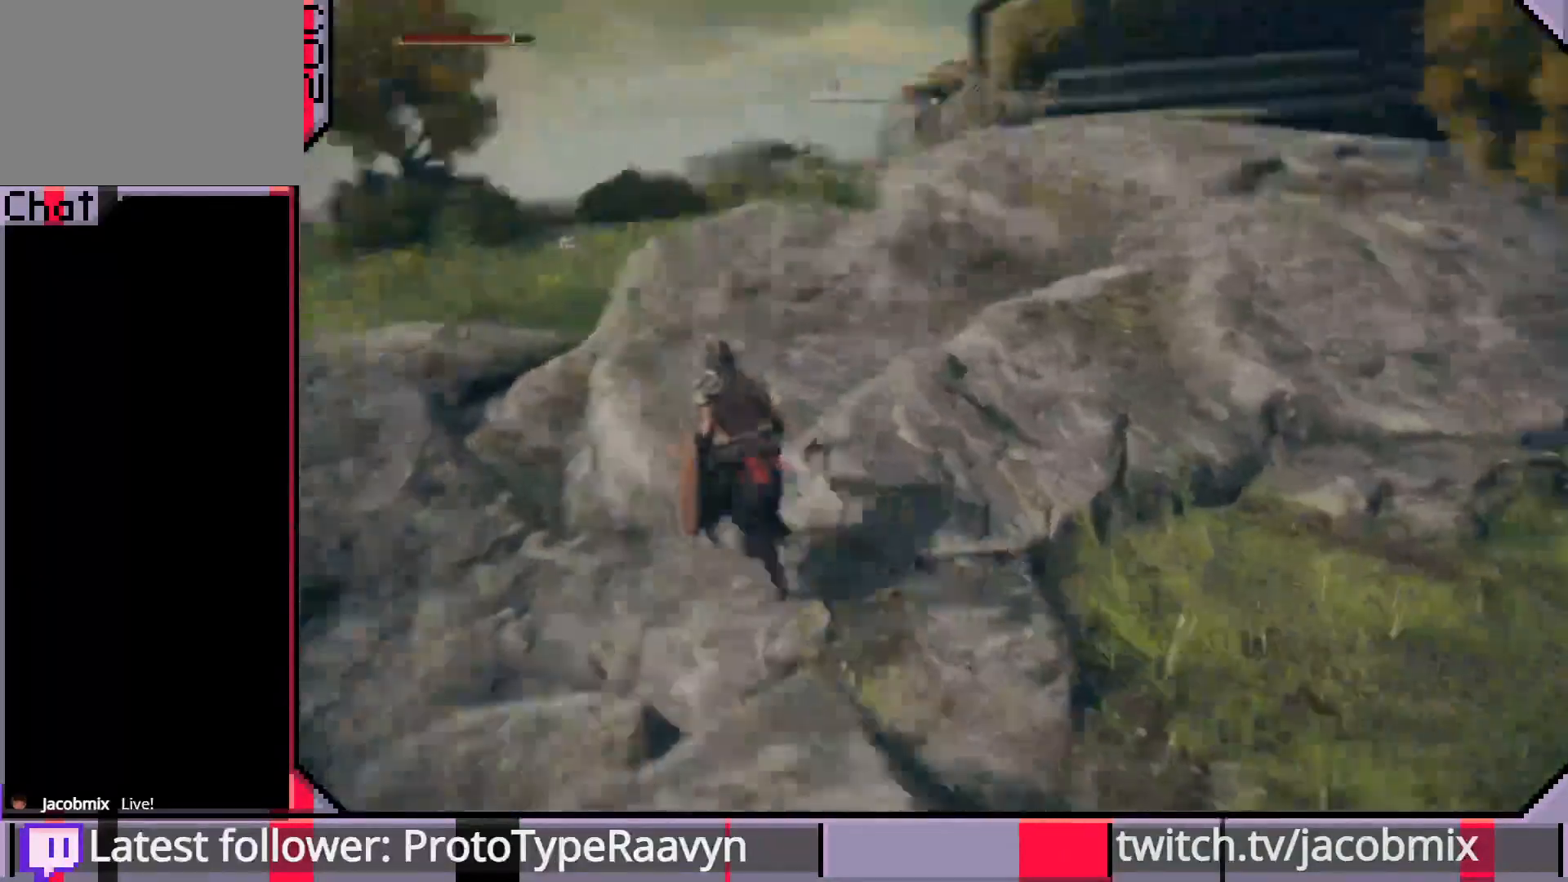
{"buttons": ["CIRCLE"], "left_stick": "up-left", "right_stick": "right", "events": []}
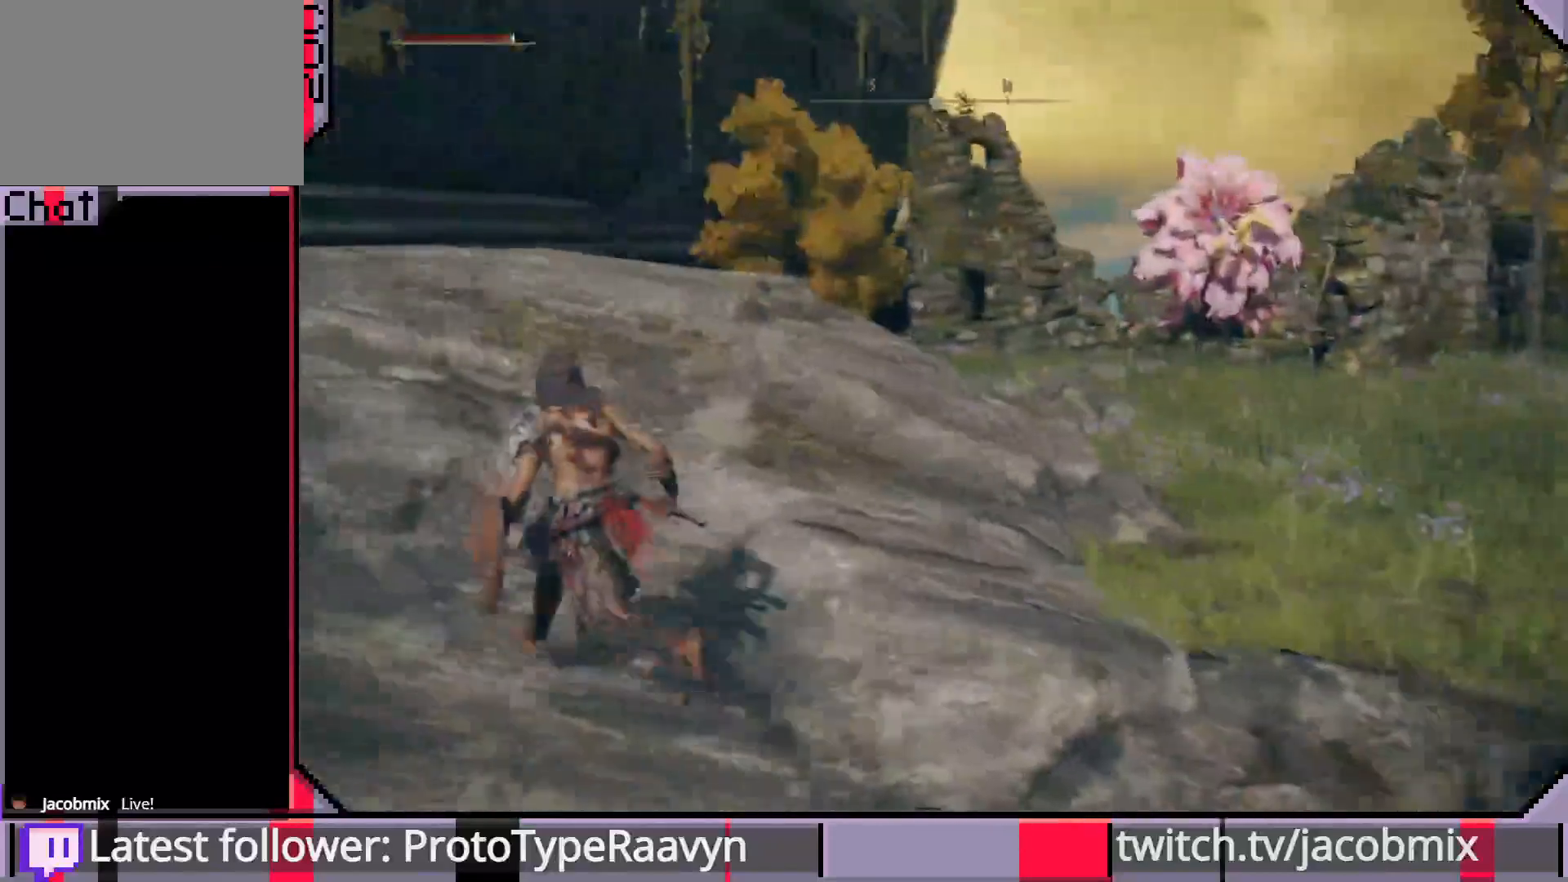
{"buttons": ["CIRCLE"], "left_stick": "up-left", "right_stick": "right", "events": []}
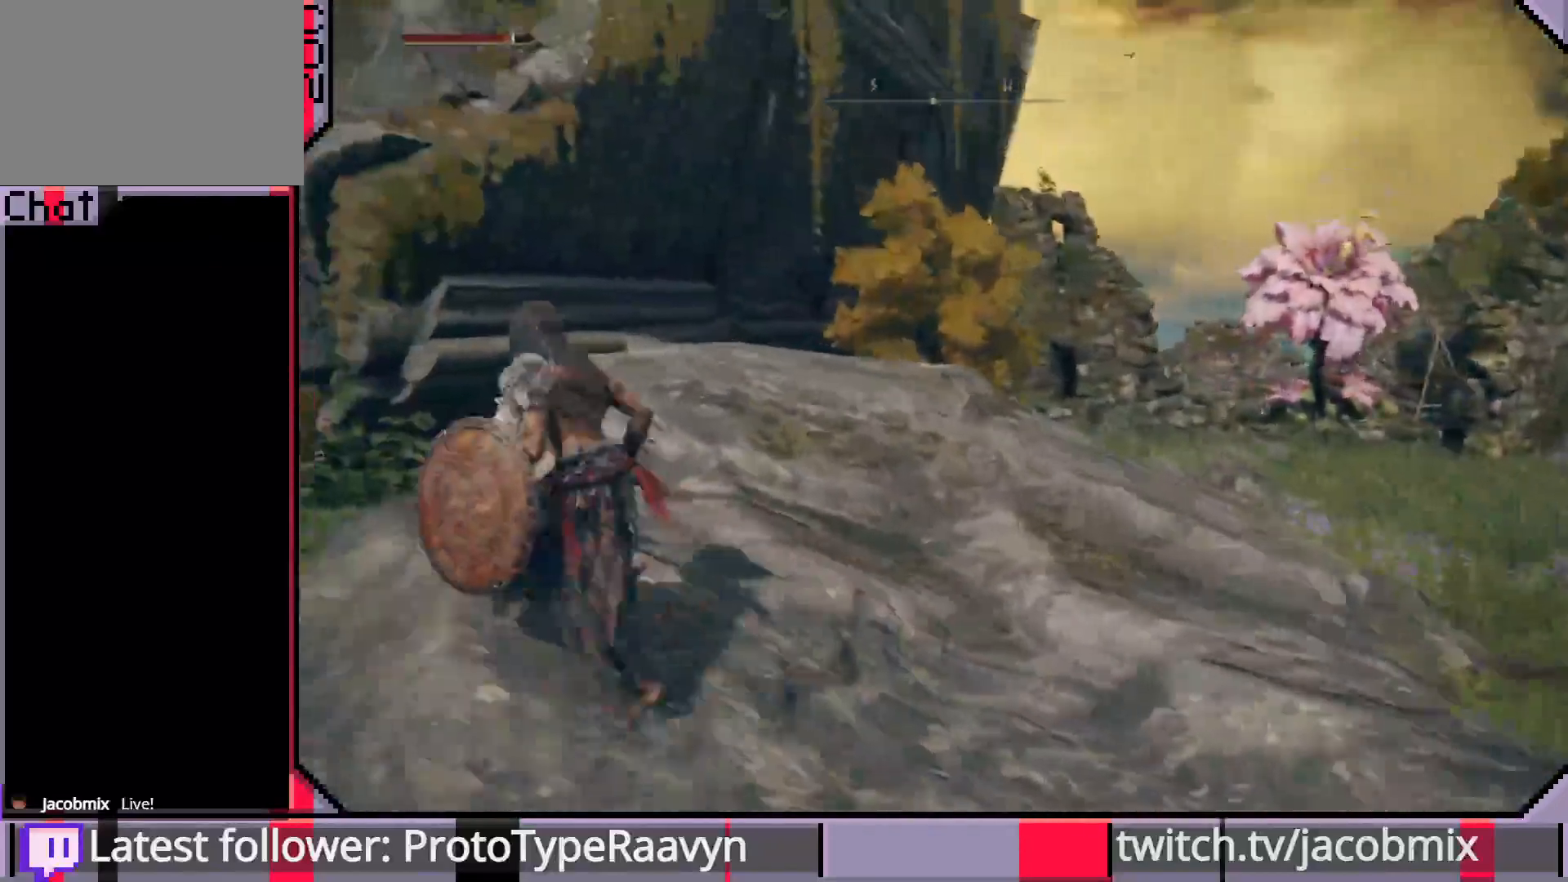
{"buttons": ["CIRCLE"], "left_stick": "left", "right_stick": "right", "events": [[17, "left_stick", "left"]]}
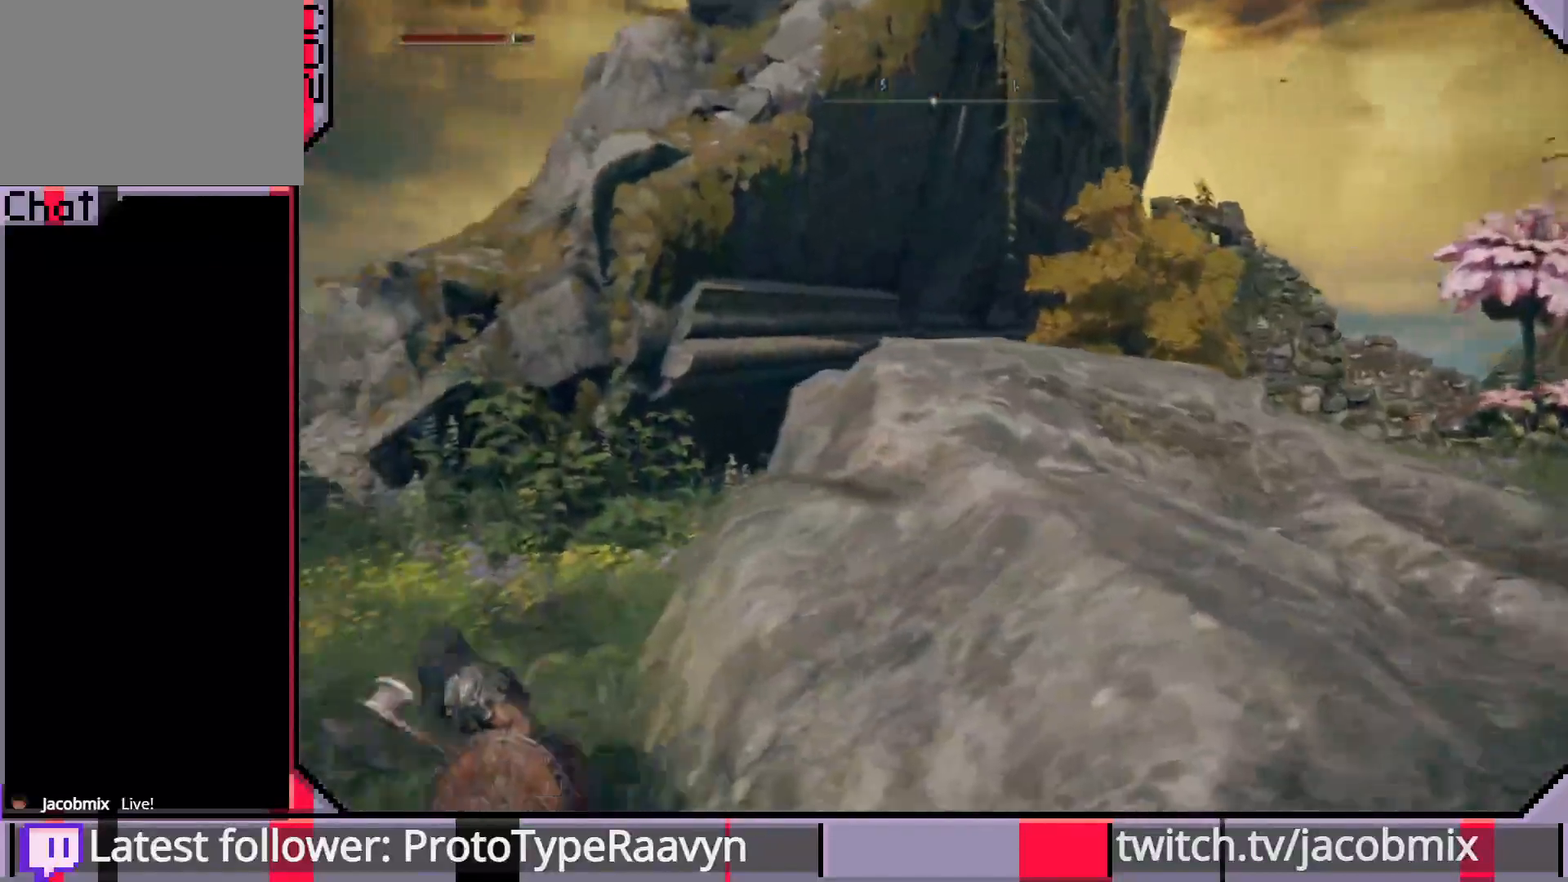
{"buttons": ["CIRCLE"], "left_stick": "up-left", "right_stick": "left", "events": [[83, "CIRCLE", "up"], [83, "right_stick", "left"], [417, "left_stick", "up-left"], [433, "CIRCLE", "down"]]}
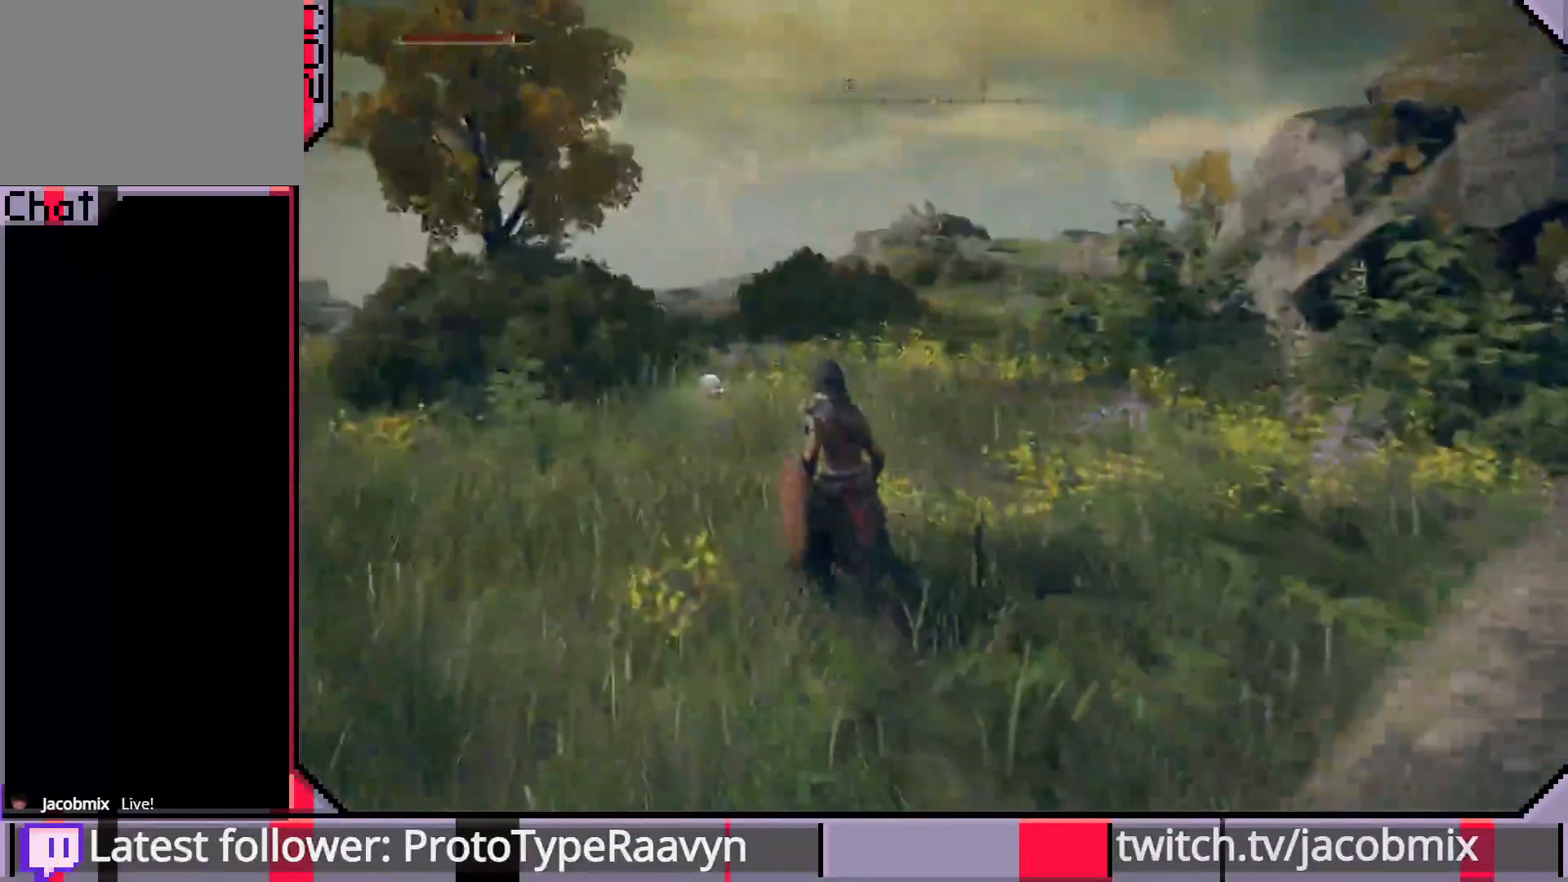
{"buttons": ["CIRCLE"], "left_stick": "up-left", "right_stick": "down-right", "events": [[283, "right_stick", "down"], [383, "right_stick", "down-right"]]}
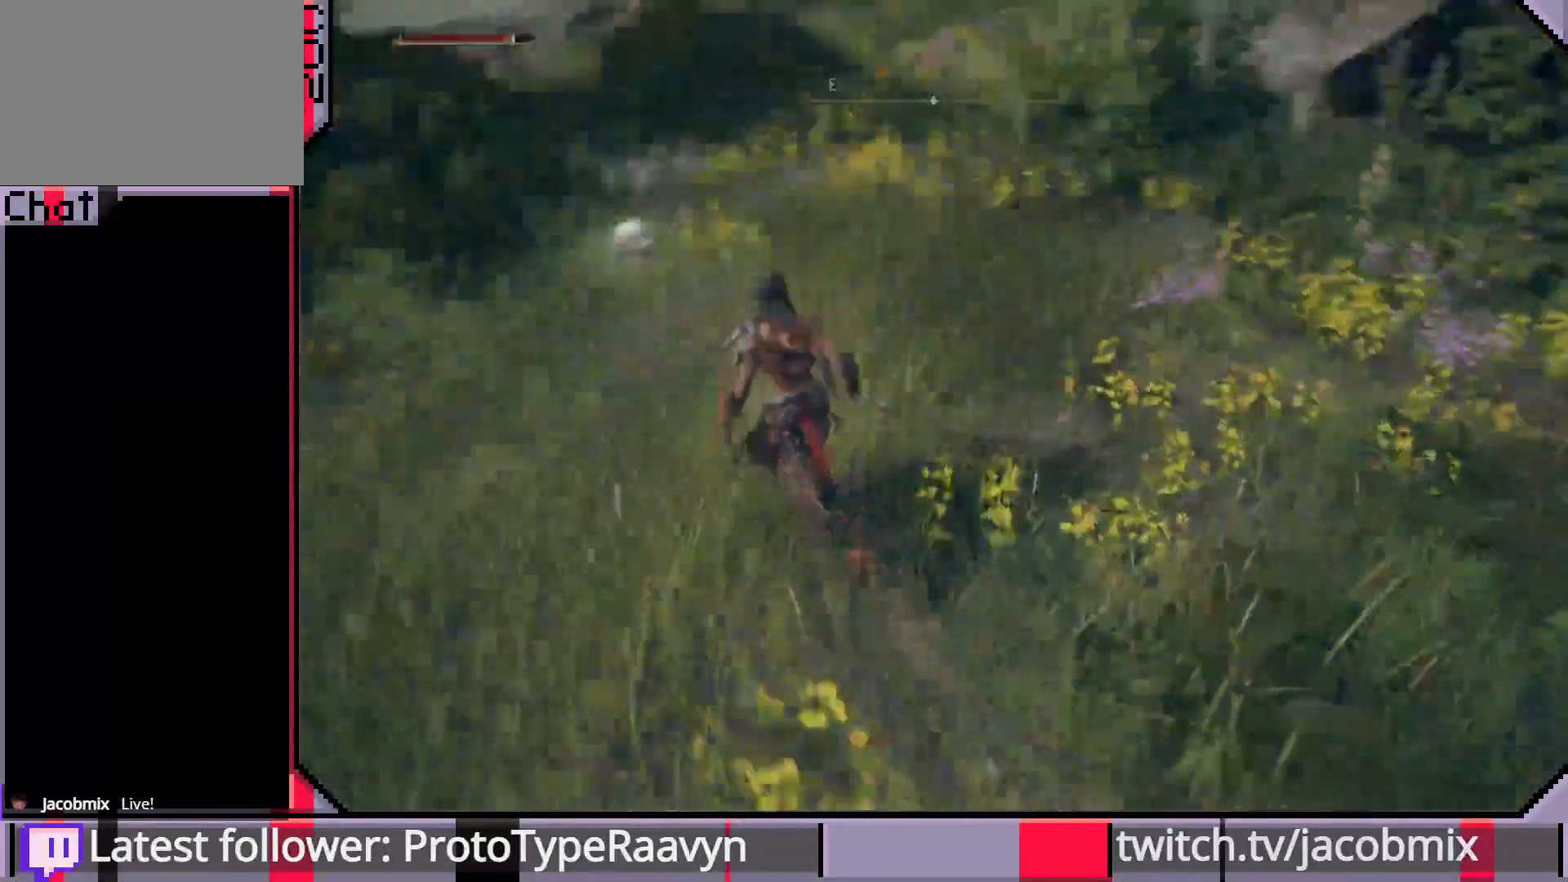
{"buttons": [], "left_stick": "up-left", "right_stick": "down-right", "events": [[217, "CIRCLE", "up"]]}